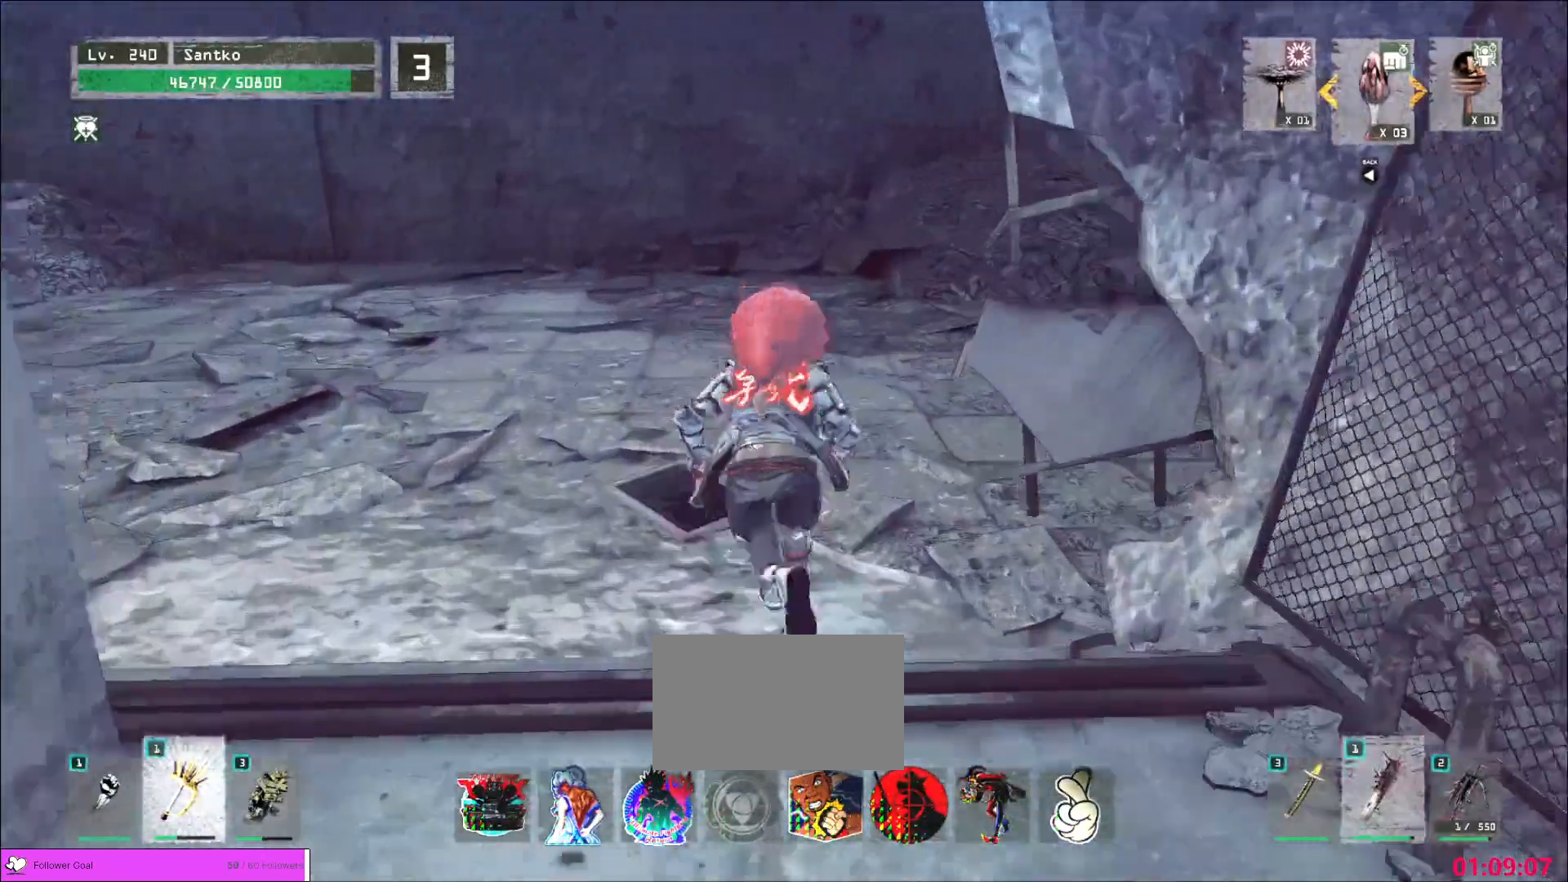
Gameplay with keyboard and mouse; each line is a JSON object with the keys and mouse buttons held at the frame after it. "events" lists presses ("down") and releases ("up") of "1", "2", "3", "4", "5", "a", "alt", "b", "c", "ctrl", "d", "e", "f", "g", "q", "r", "s", "shift", "space", "t", "tab", "v", "w", "x", "z", "mouse_left", "mouse_wheel", "mouse_right", "mouse_mb4" and "mouse_mb5" between this image and that frame as [ms after this image, input, new state], when the widget could be followed in between. "mouse_left", "mouse_wheel", "mouse_right", "mouse_mb4", "mouse_mb5" = the "left", "wheel", "right", "mb4", "mb5" buttons of the "mouse" list. No other keys are recorded. "wheel" means that the mouse wheel is clicked or scrolled. Not read: mouse_move.
{"keys": ["w"], "mouse": [], "events": []}
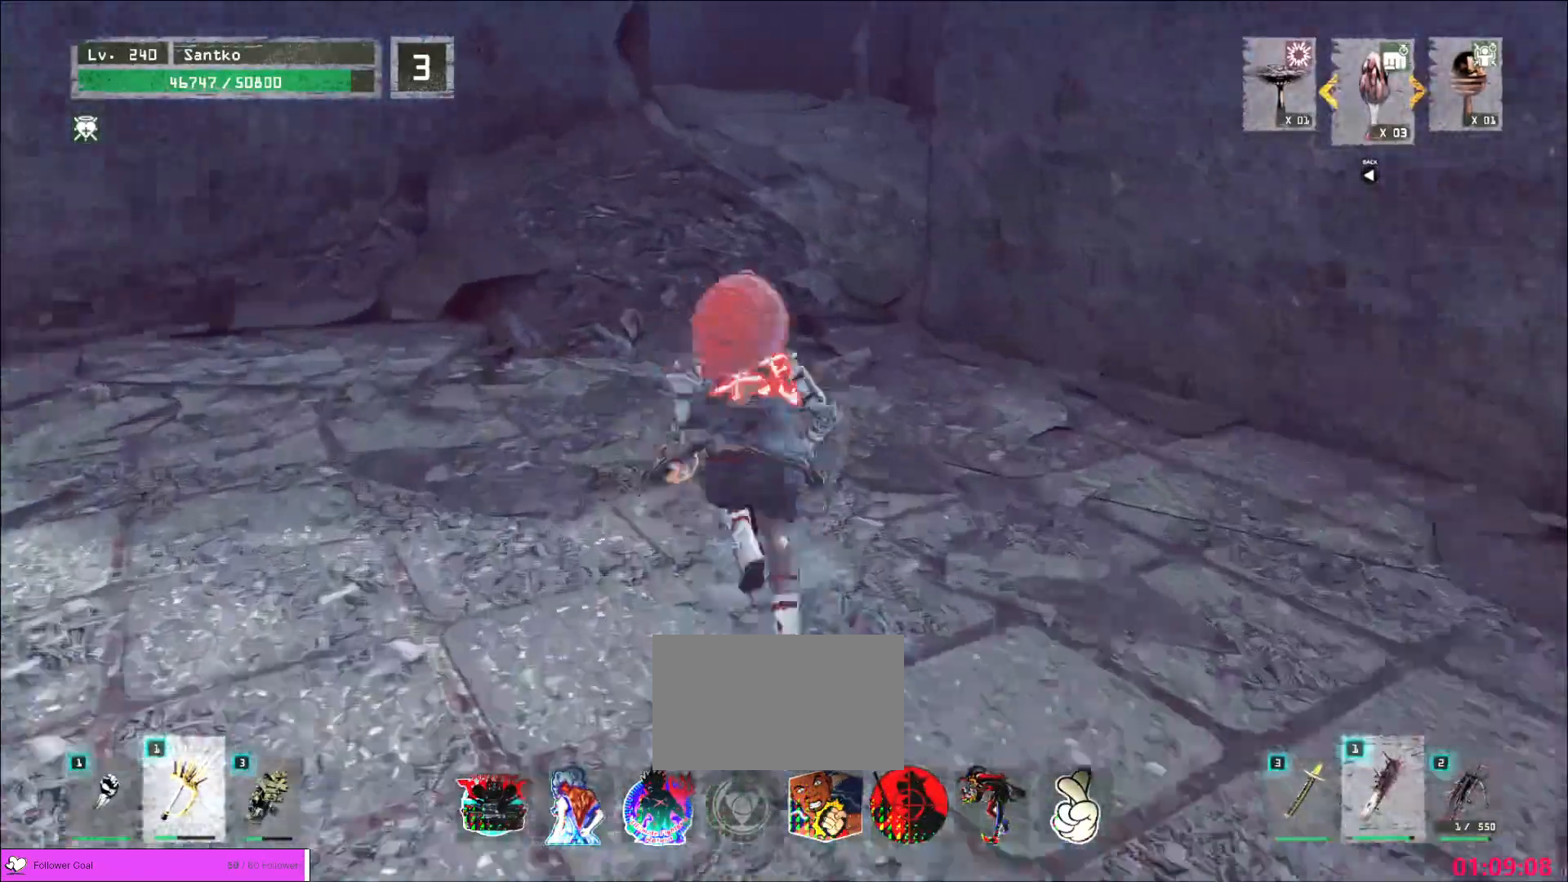
{"keys": ["w"], "mouse": [], "events": []}
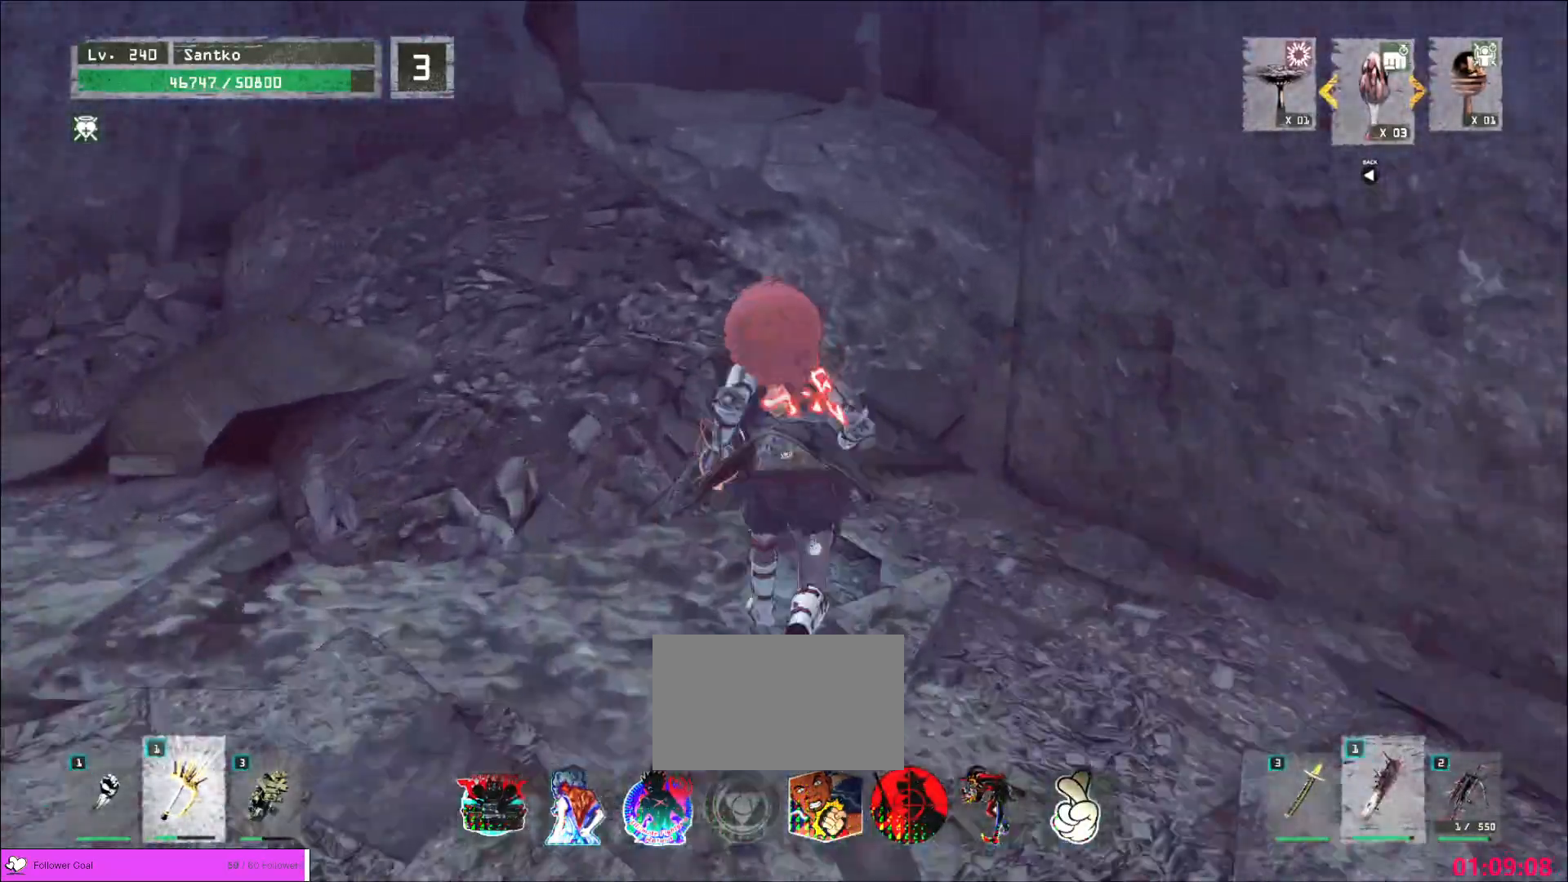
{"keys": ["w"], "mouse": [], "events": []}
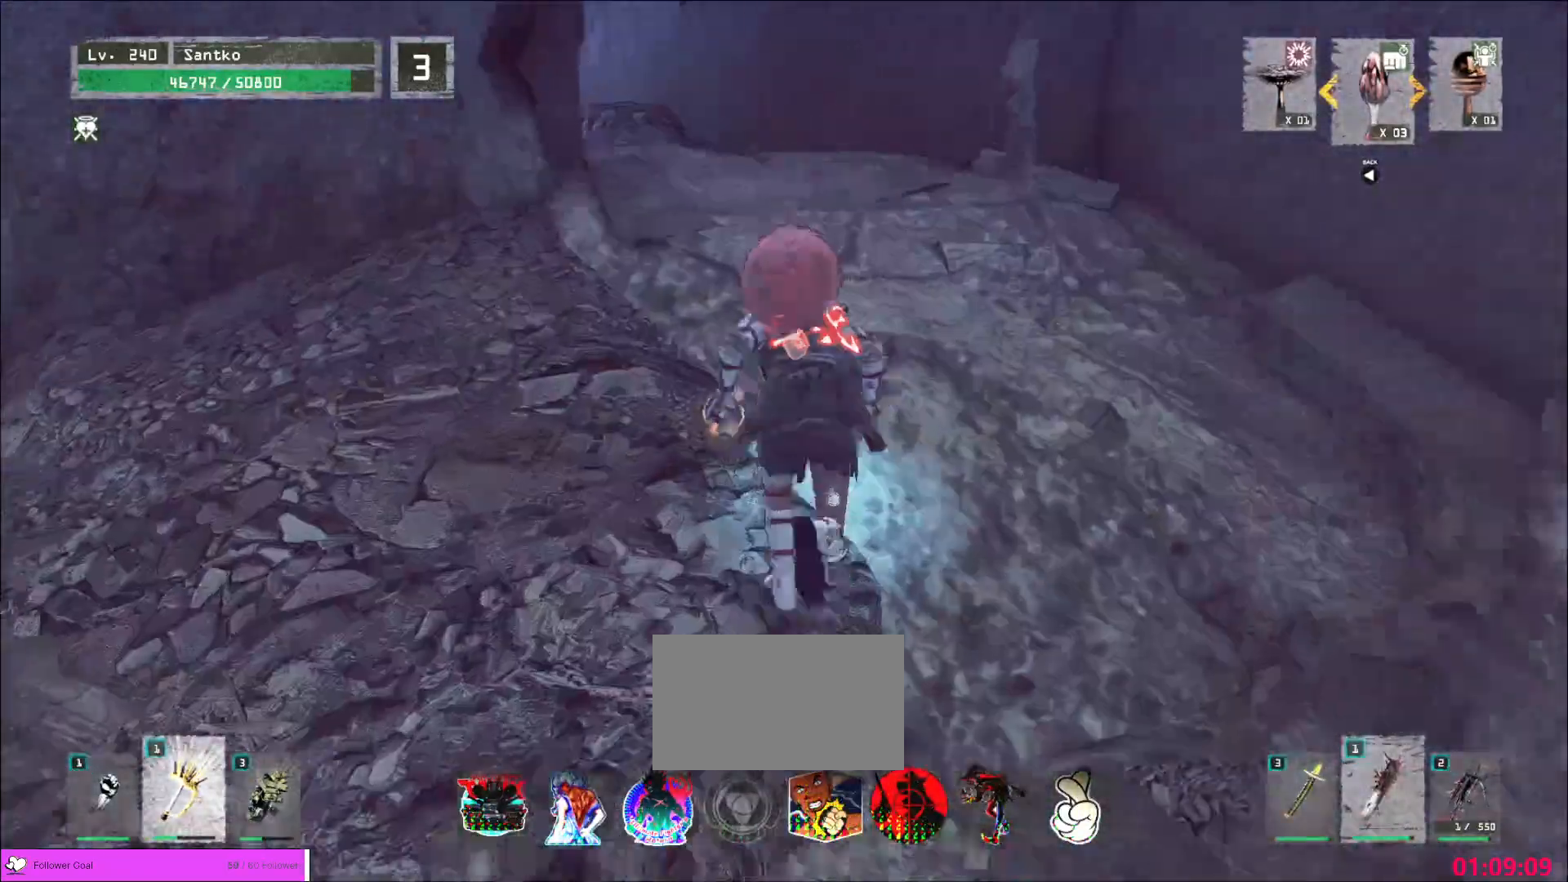
{"keys": ["w"], "mouse": [], "events": []}
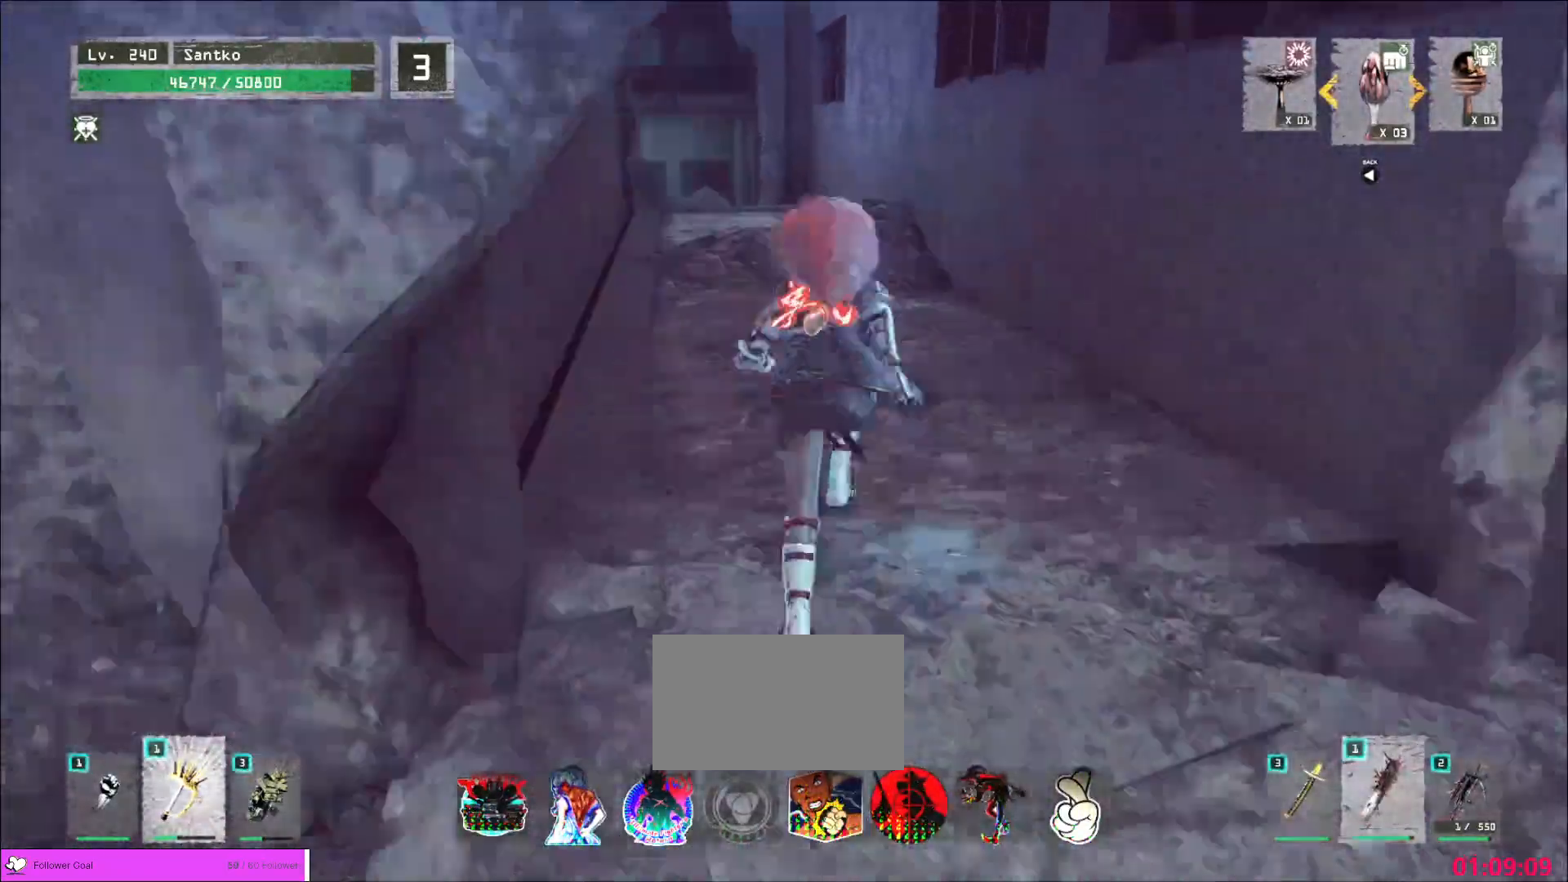
{"keys": ["w"], "mouse": [], "events": []}
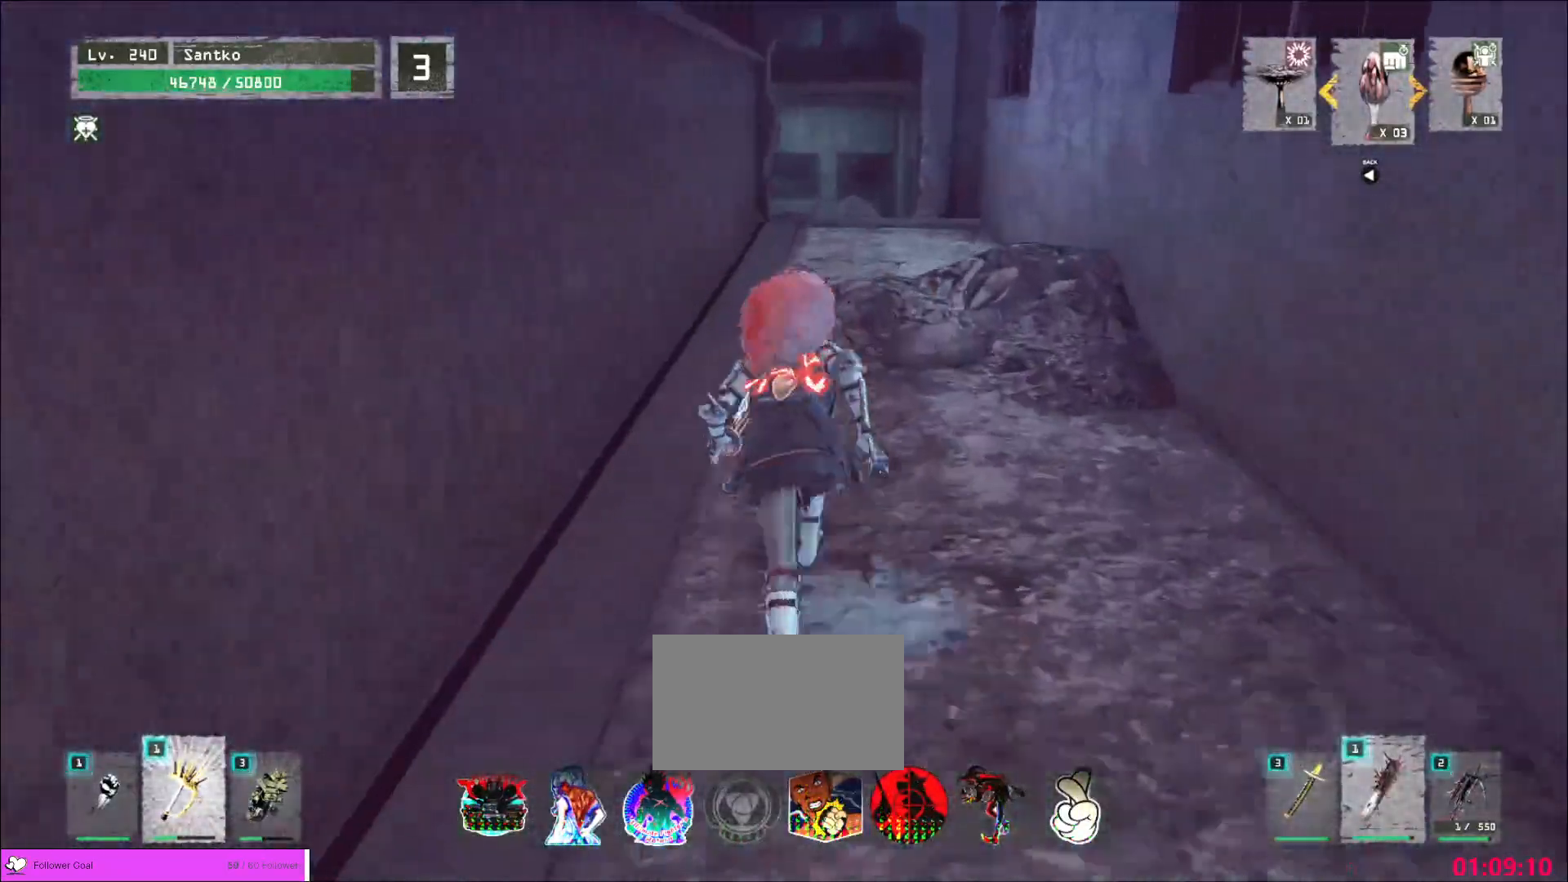
{"keys": ["w"], "mouse": [], "events": []}
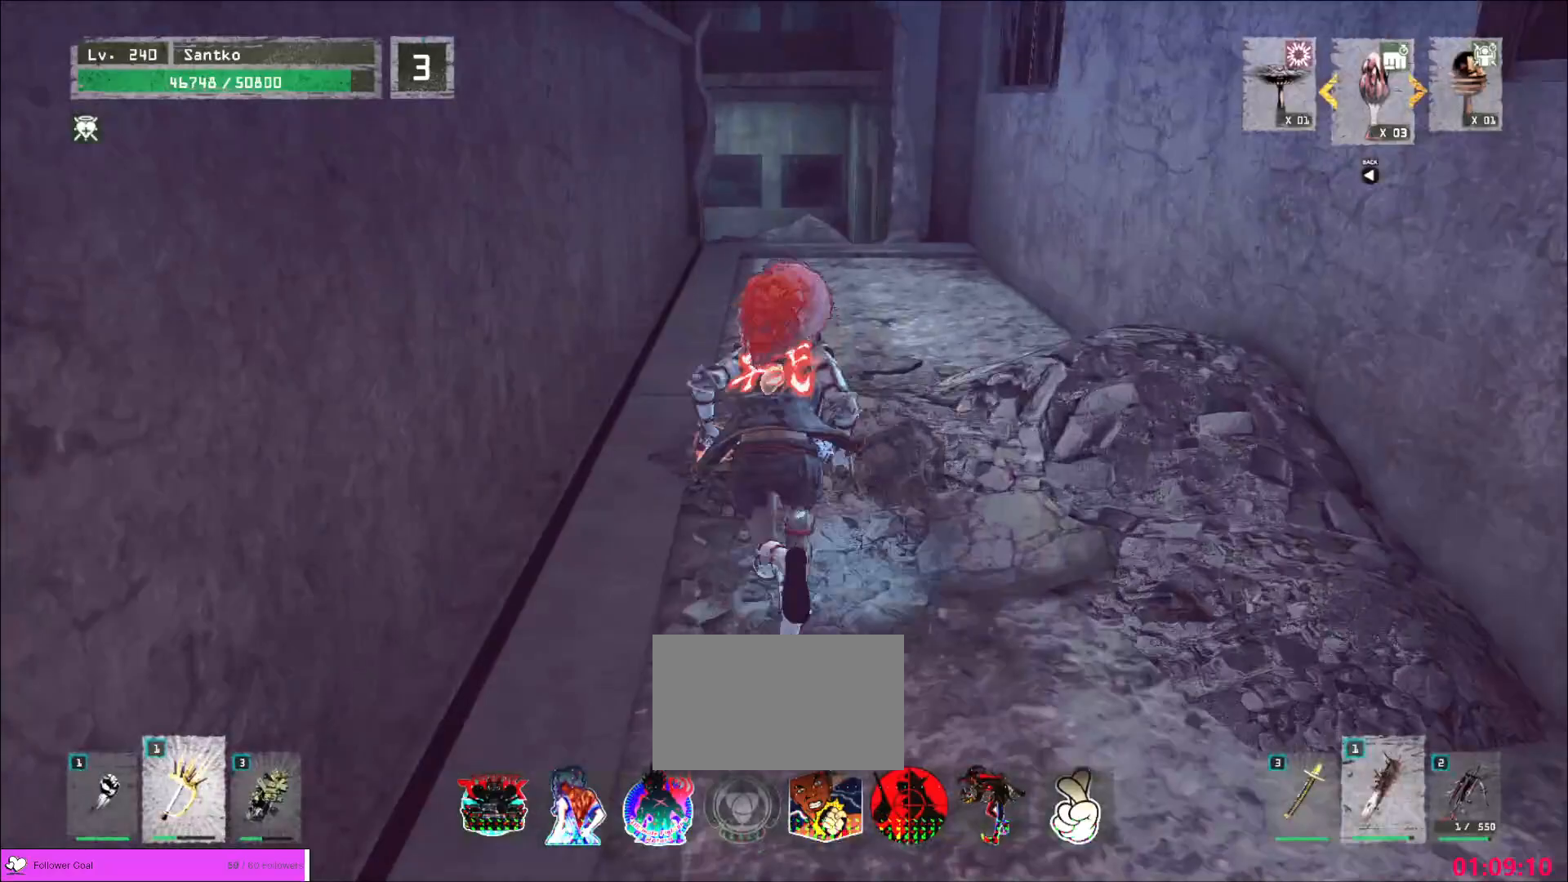
{"keys": ["w"], "mouse": [], "events": []}
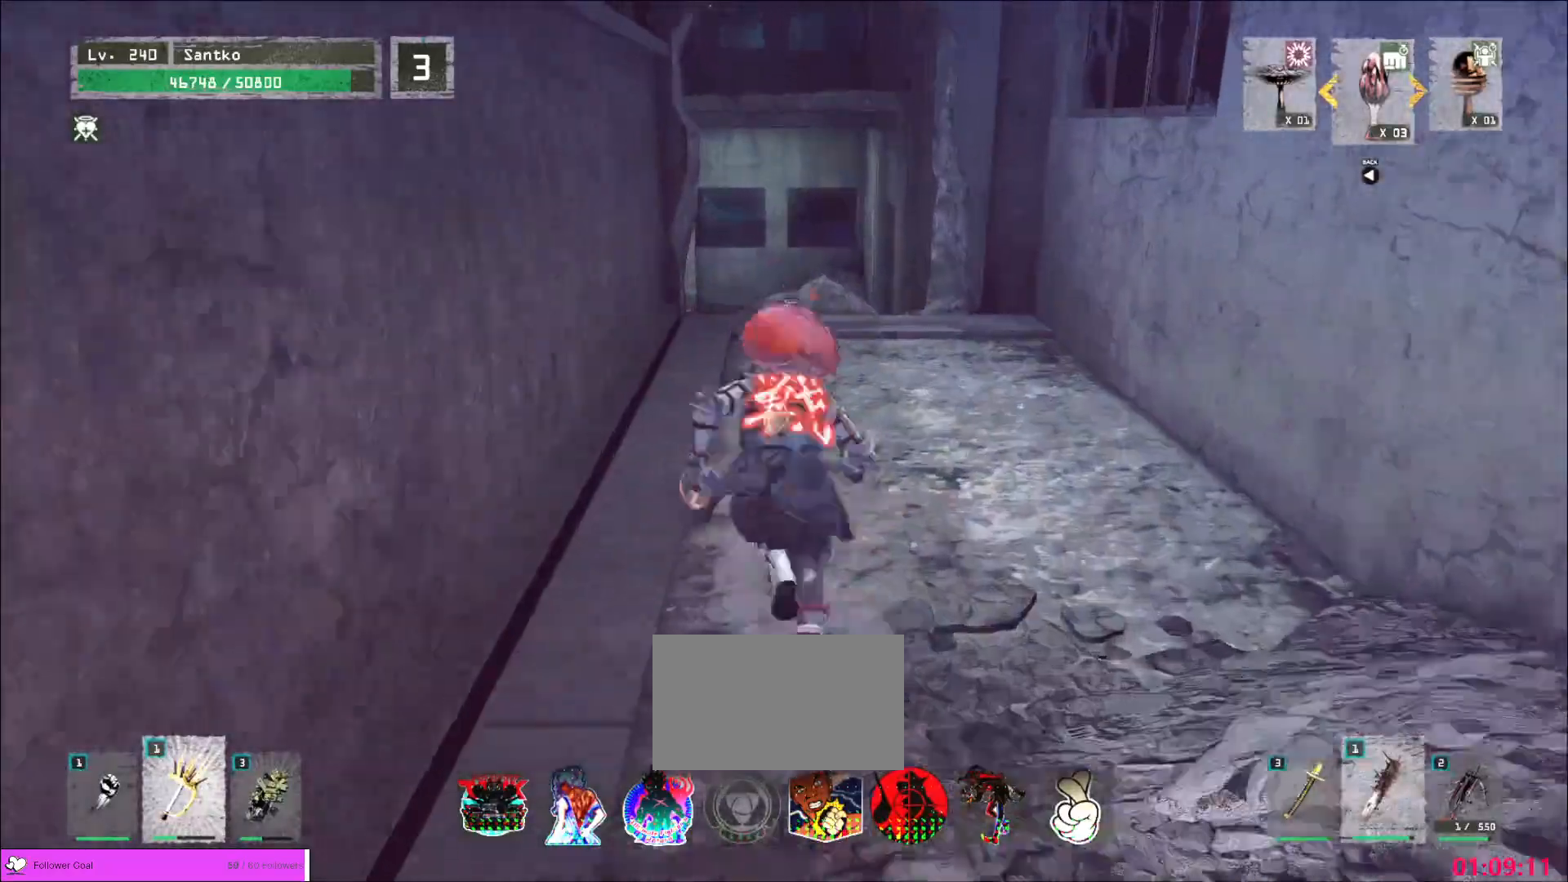
{"keys": ["w"], "mouse": [], "events": [[360, "space", "down"], [440, "space", "up"]]}
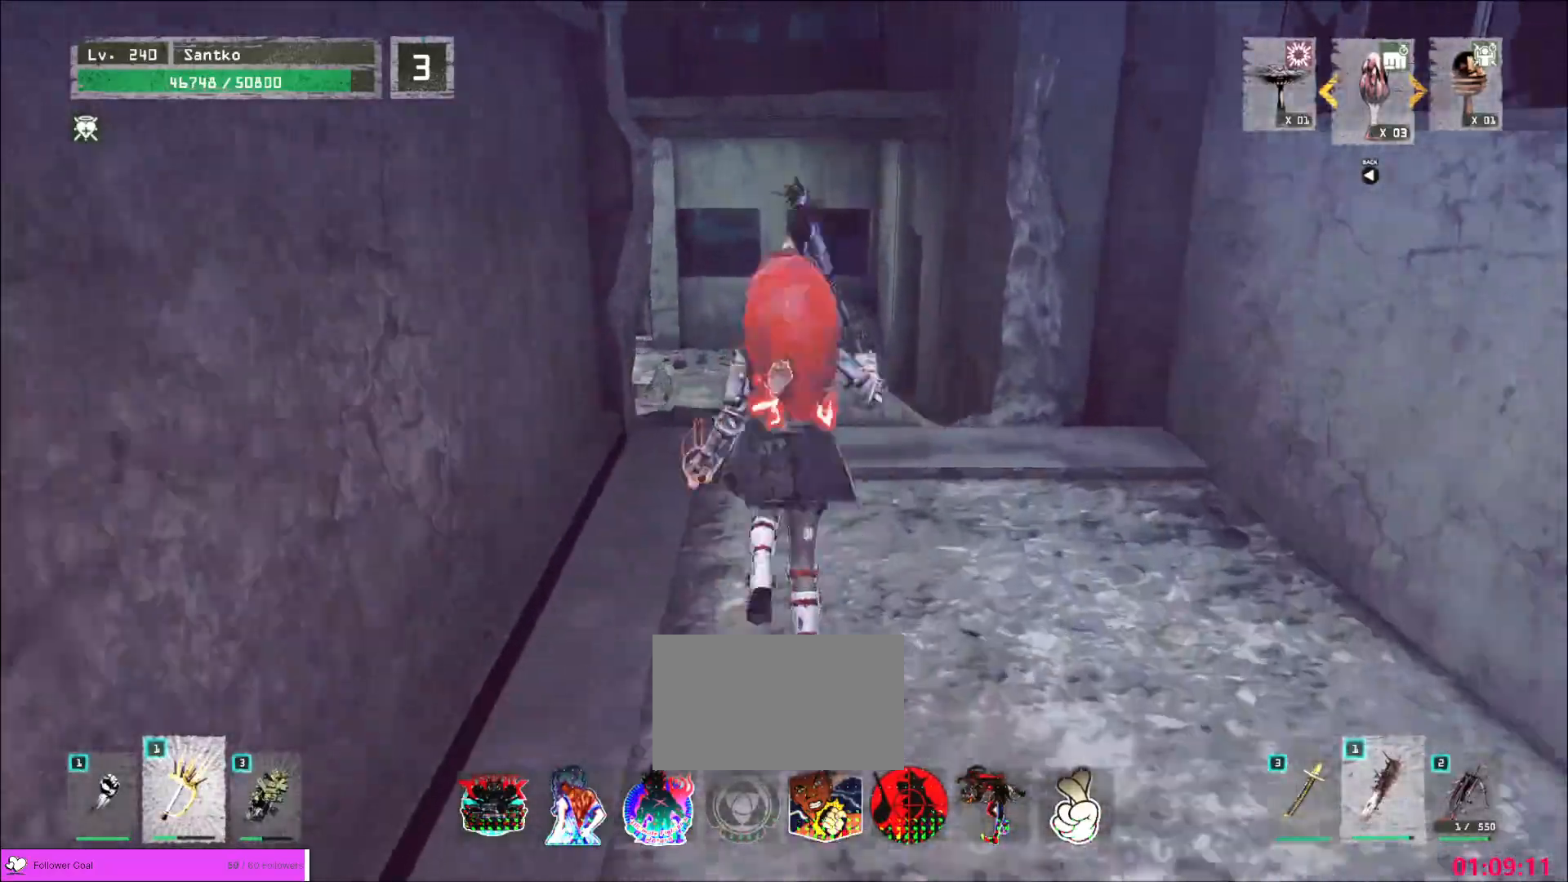
{"keys": ["w"], "mouse": [], "events": []}
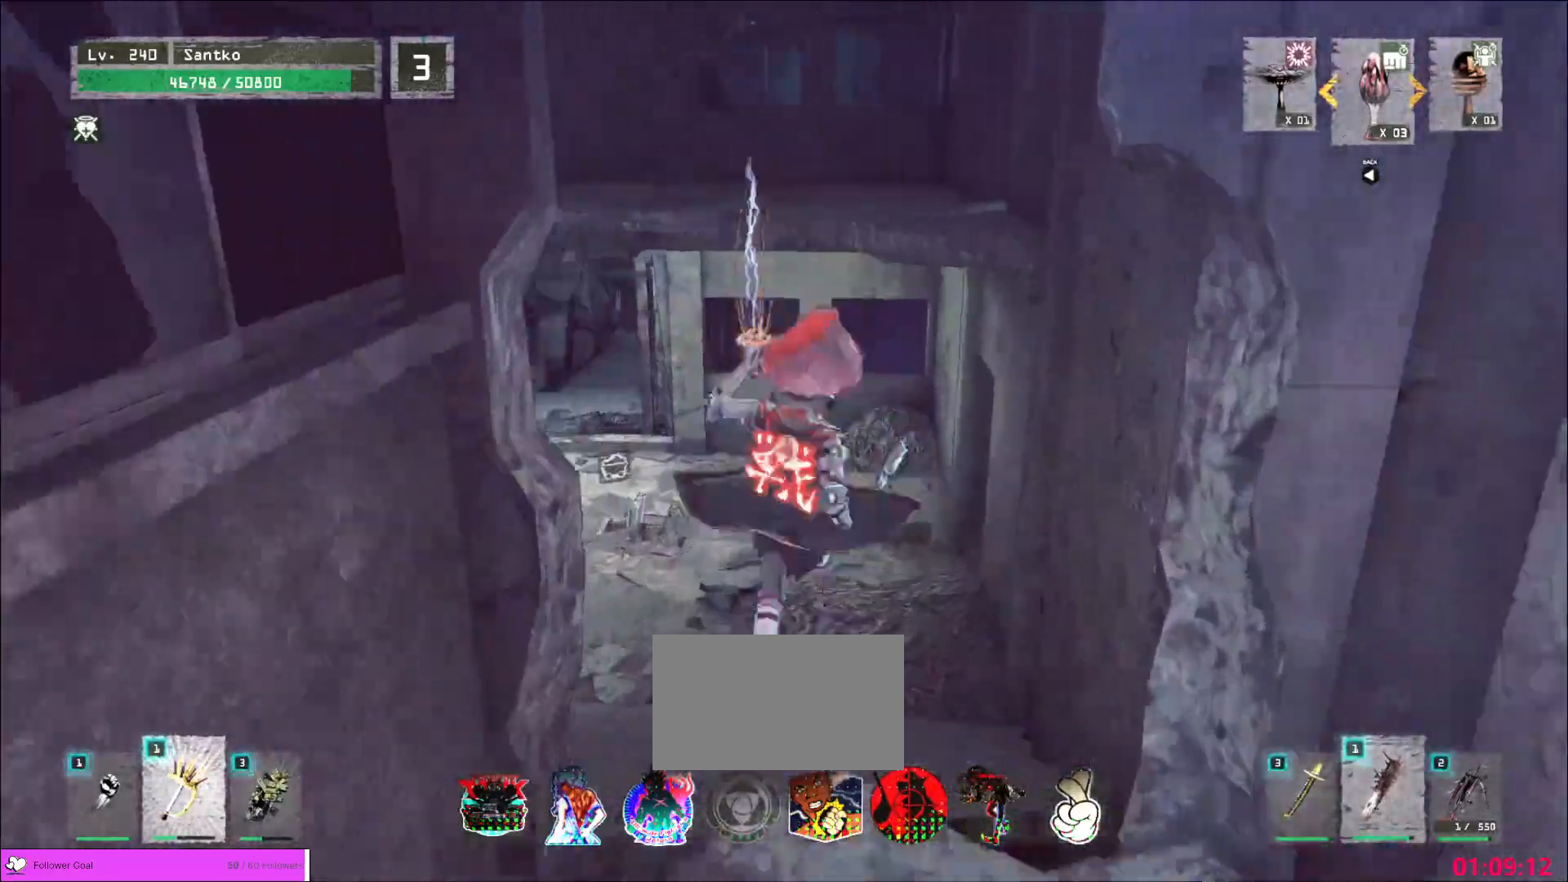
{"keys": ["w"], "mouse": []}
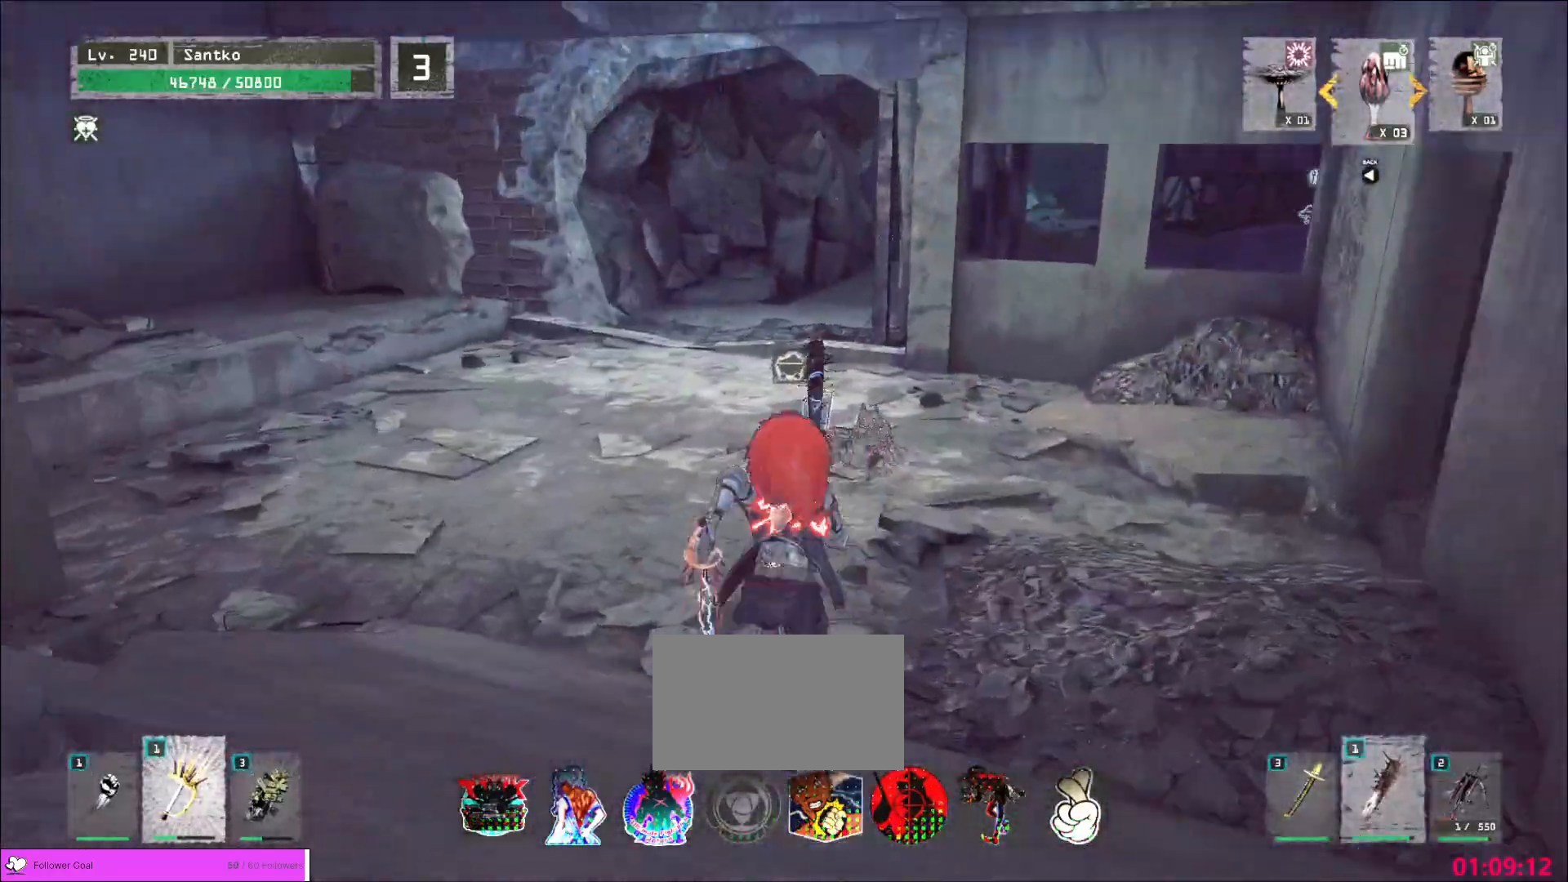
{"keys": ["w"], "mouse": [], "events": []}
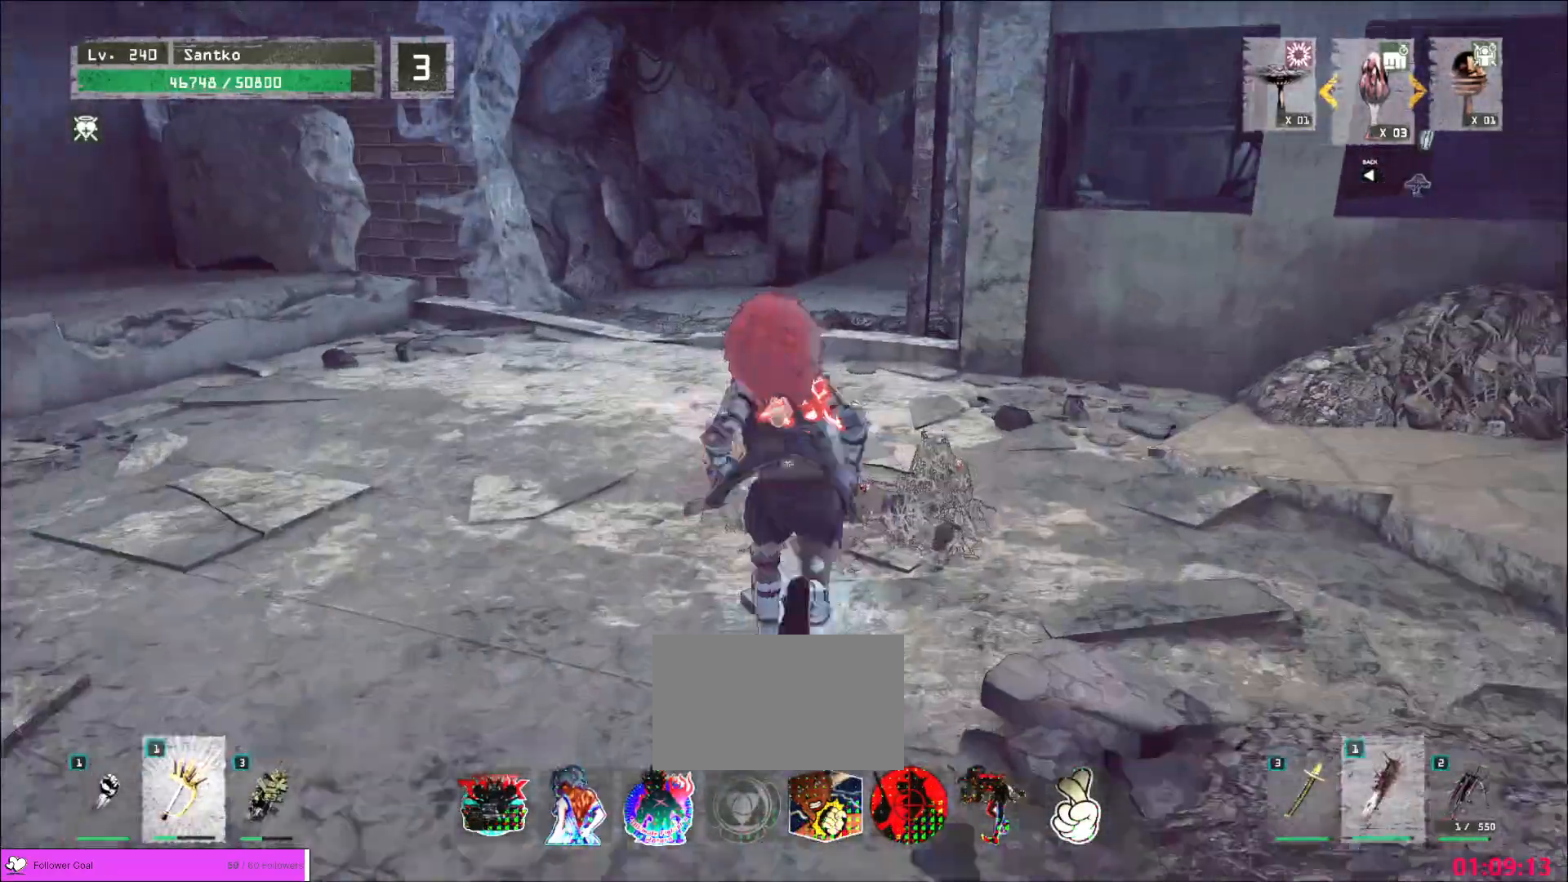
{"keys": ["w"], "mouse": [], "events": [[80, "w", "up"], [200, "w", "down"], [320, "ctrl", "down"], [480, "ctrl", "up"]]}
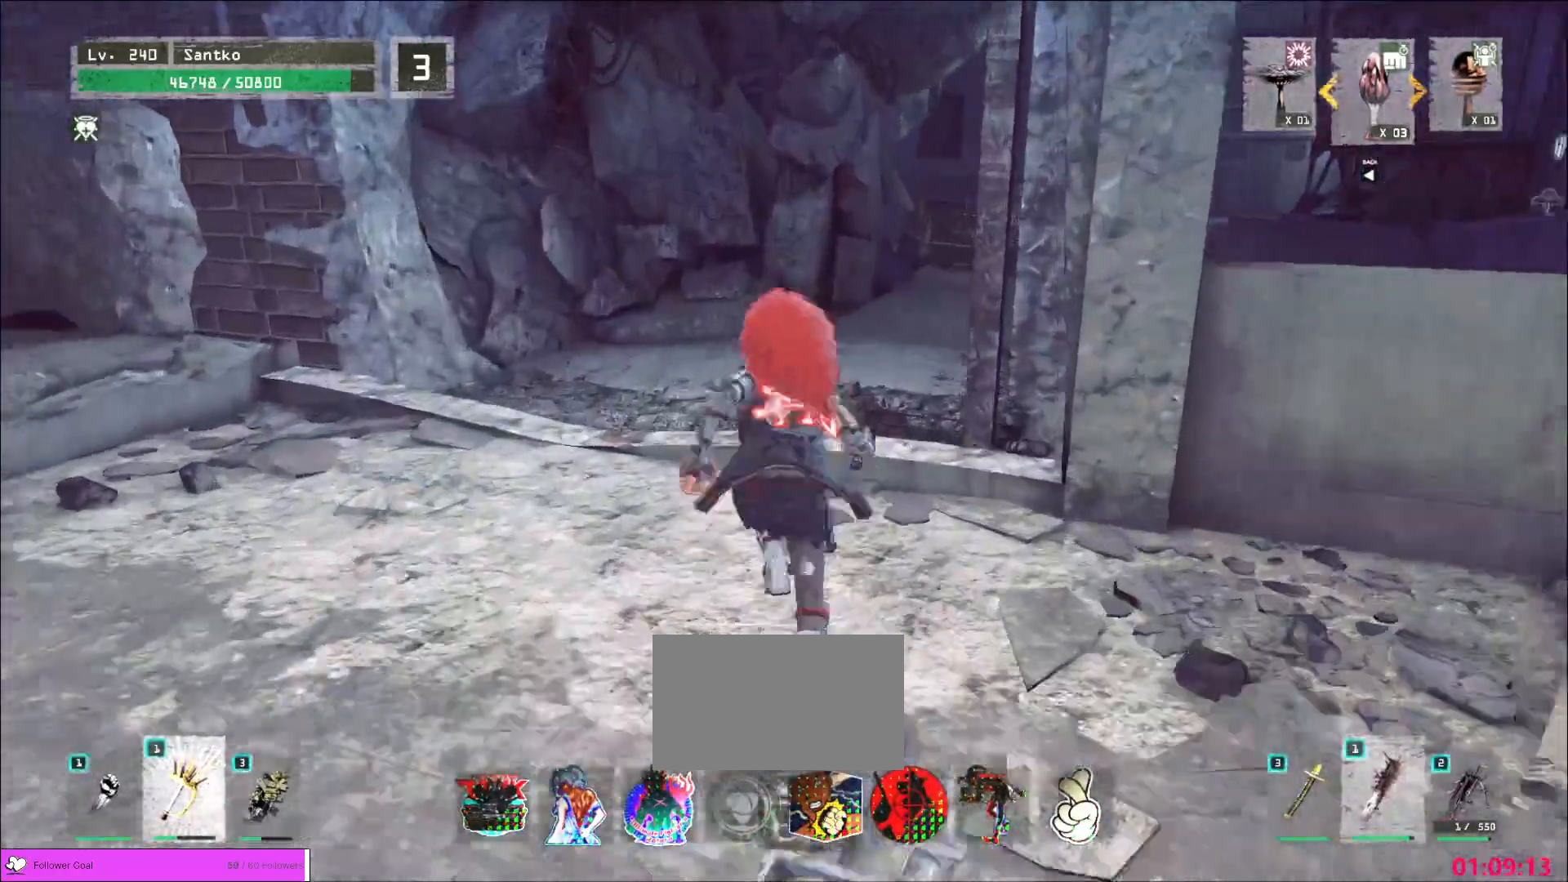
{"keys": ["w"], "mouse": [], "events": []}
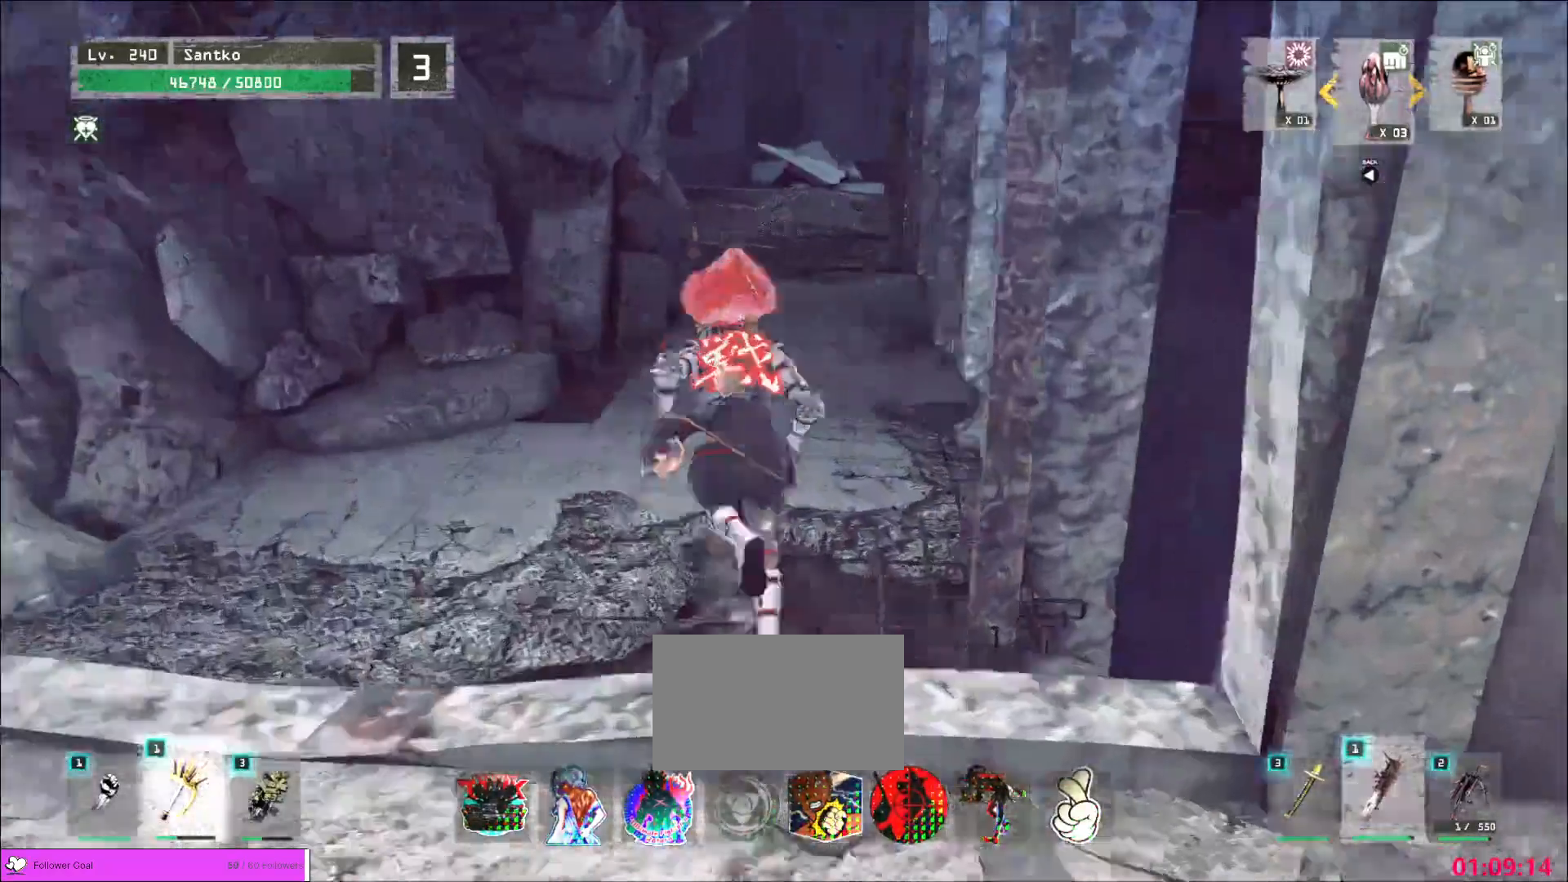
{"keys": ["w"], "mouse": [], "events": []}
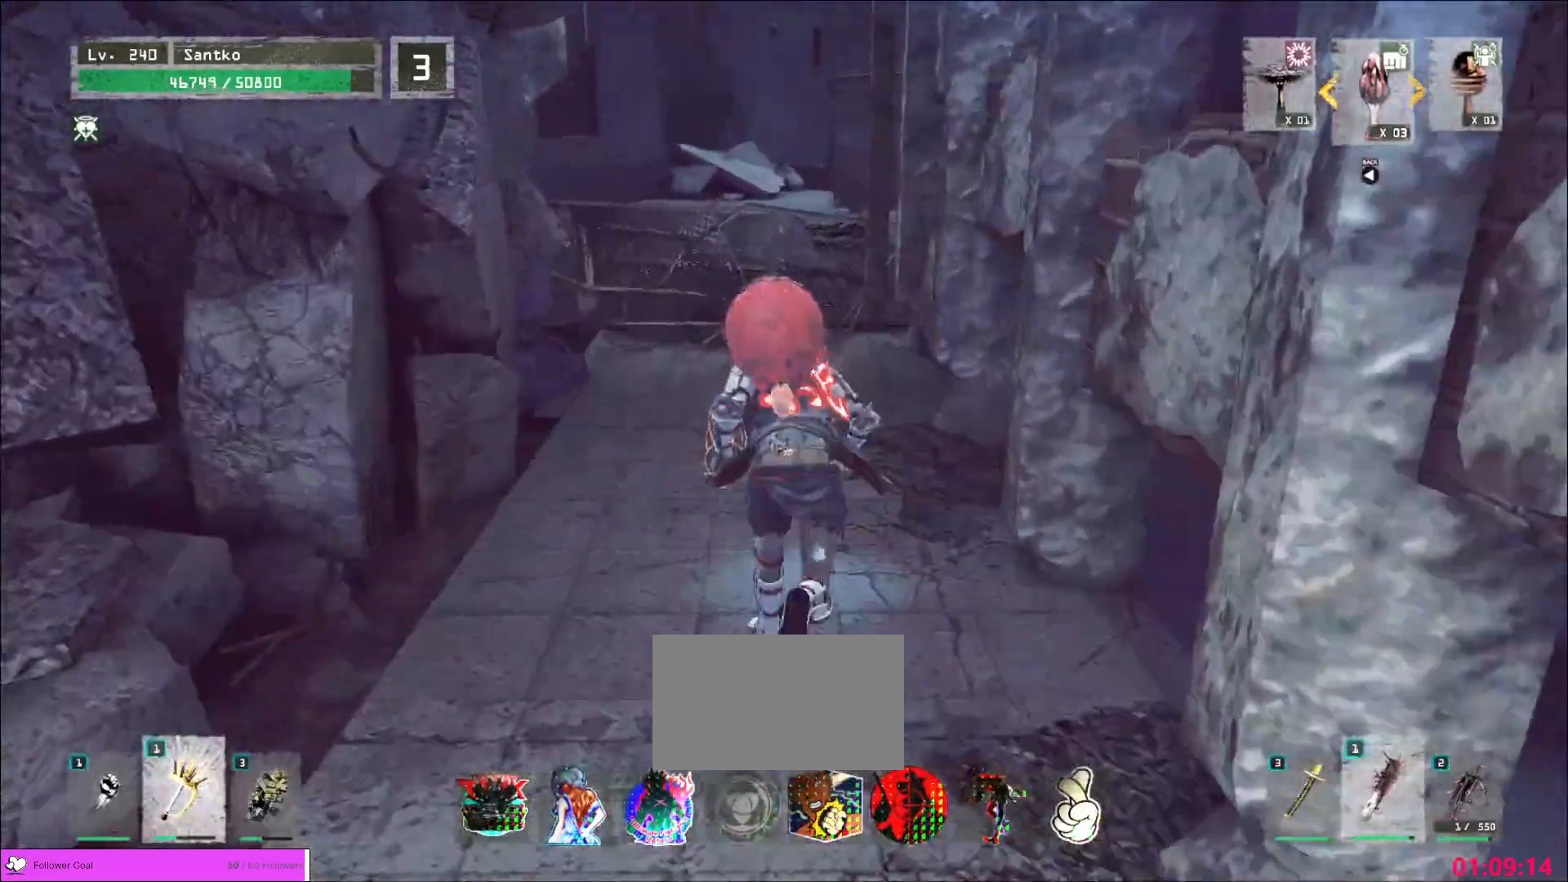
{"keys": ["w"], "mouse": [], "events": []}
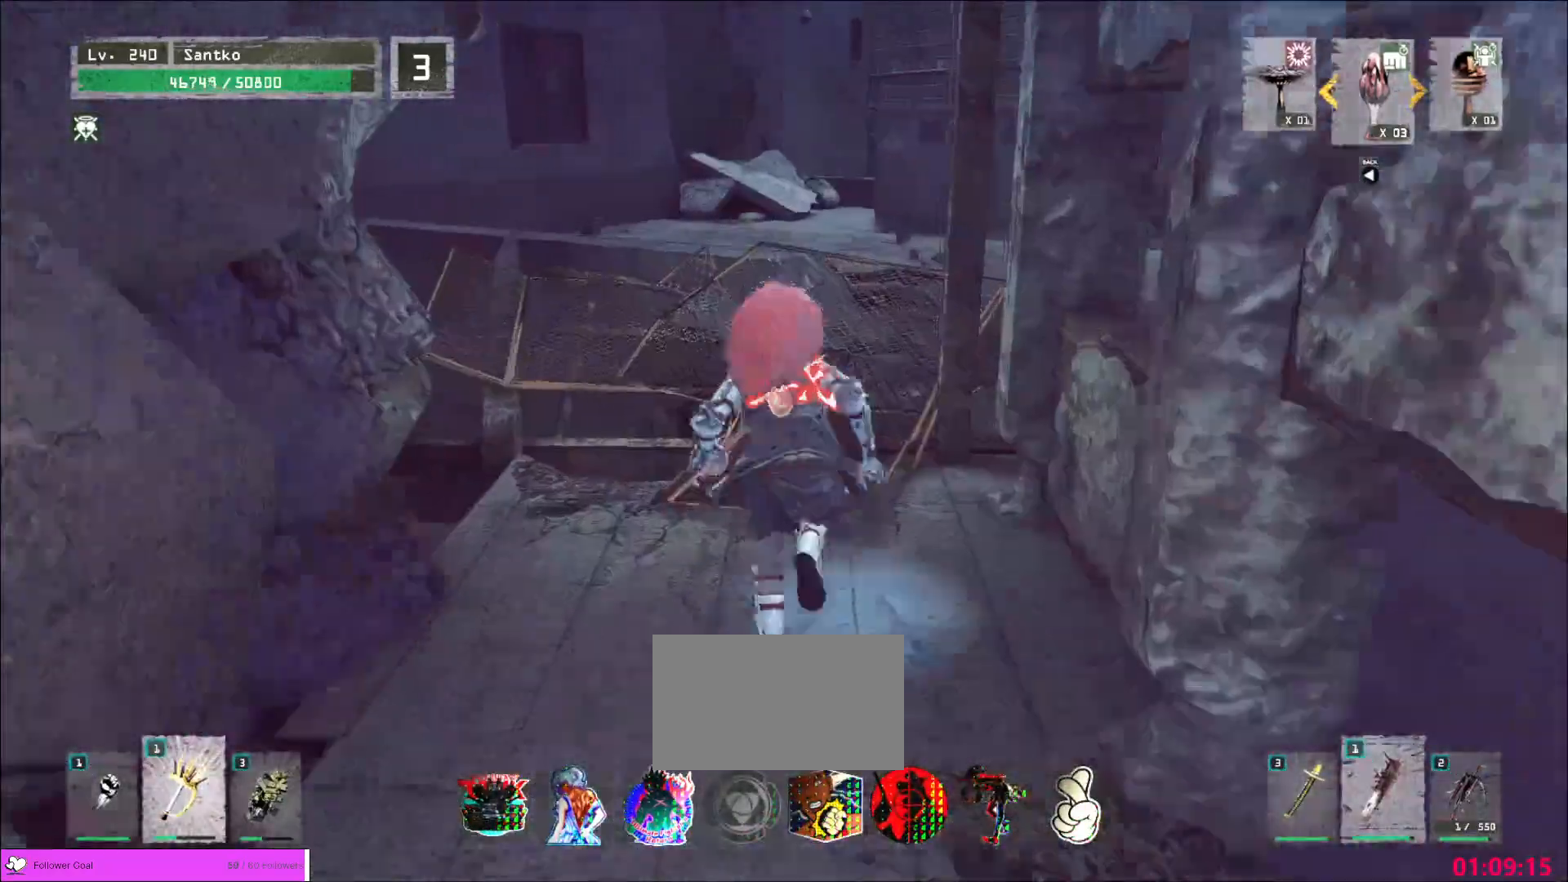
{"keys": ["w"], "mouse": [], "events": []}